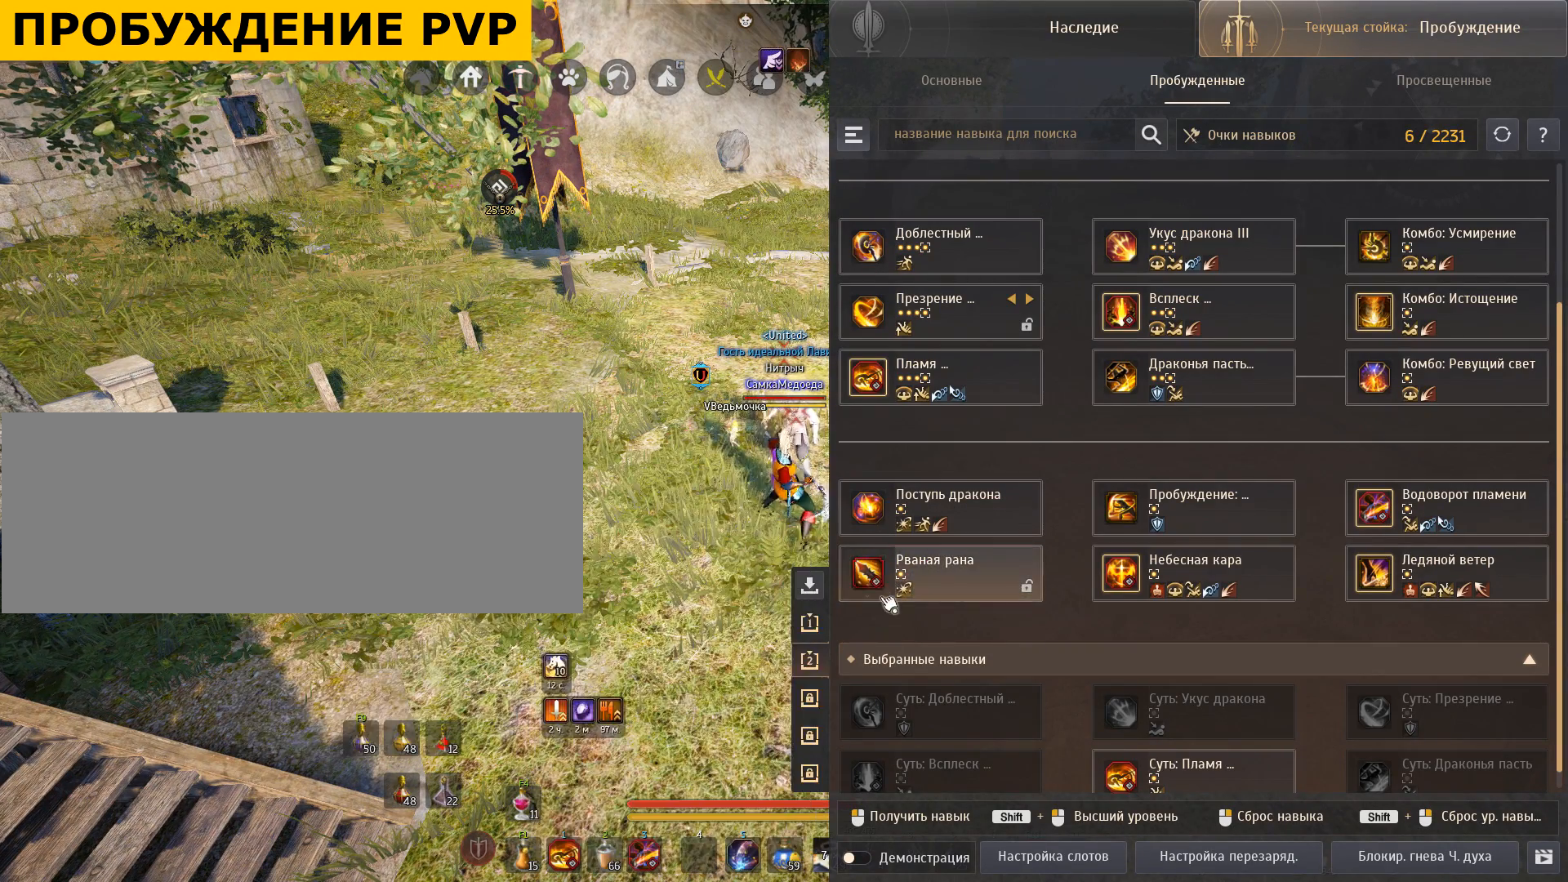
Gameplay with keyboard and mouse; each line is a JSON object with the keys and mouse buttons held at the frame after it. "events" lists presses ("down") and releases ("up") of "a", "c", "d", "e", "f", "q", "s", "shift", "space", "tab", "w", "x", "mouse_left" and "mouse_right" between this image and that frame as [ms after this image, input, new state], when the widget could be followed in between. "mouse_left", "mouse_right" = the "left", "right" buttons of the "mouse" list. No other keys are recorded. Mouse movement is not recorded.
{"keys": [], "mouse": [], "events": []}
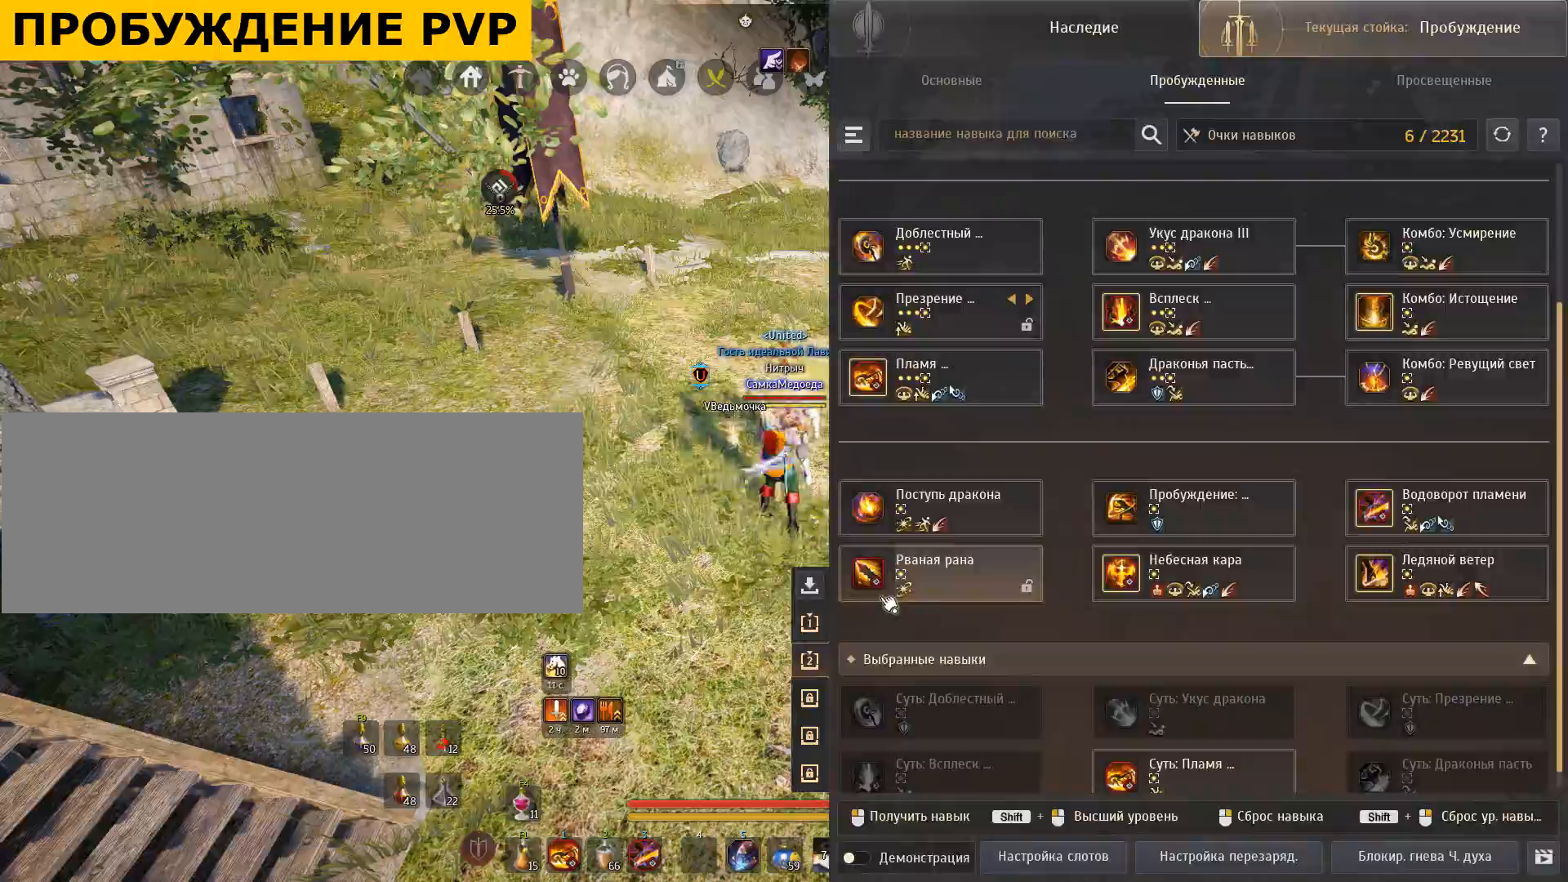
{"keys": [], "mouse": [], "events": []}
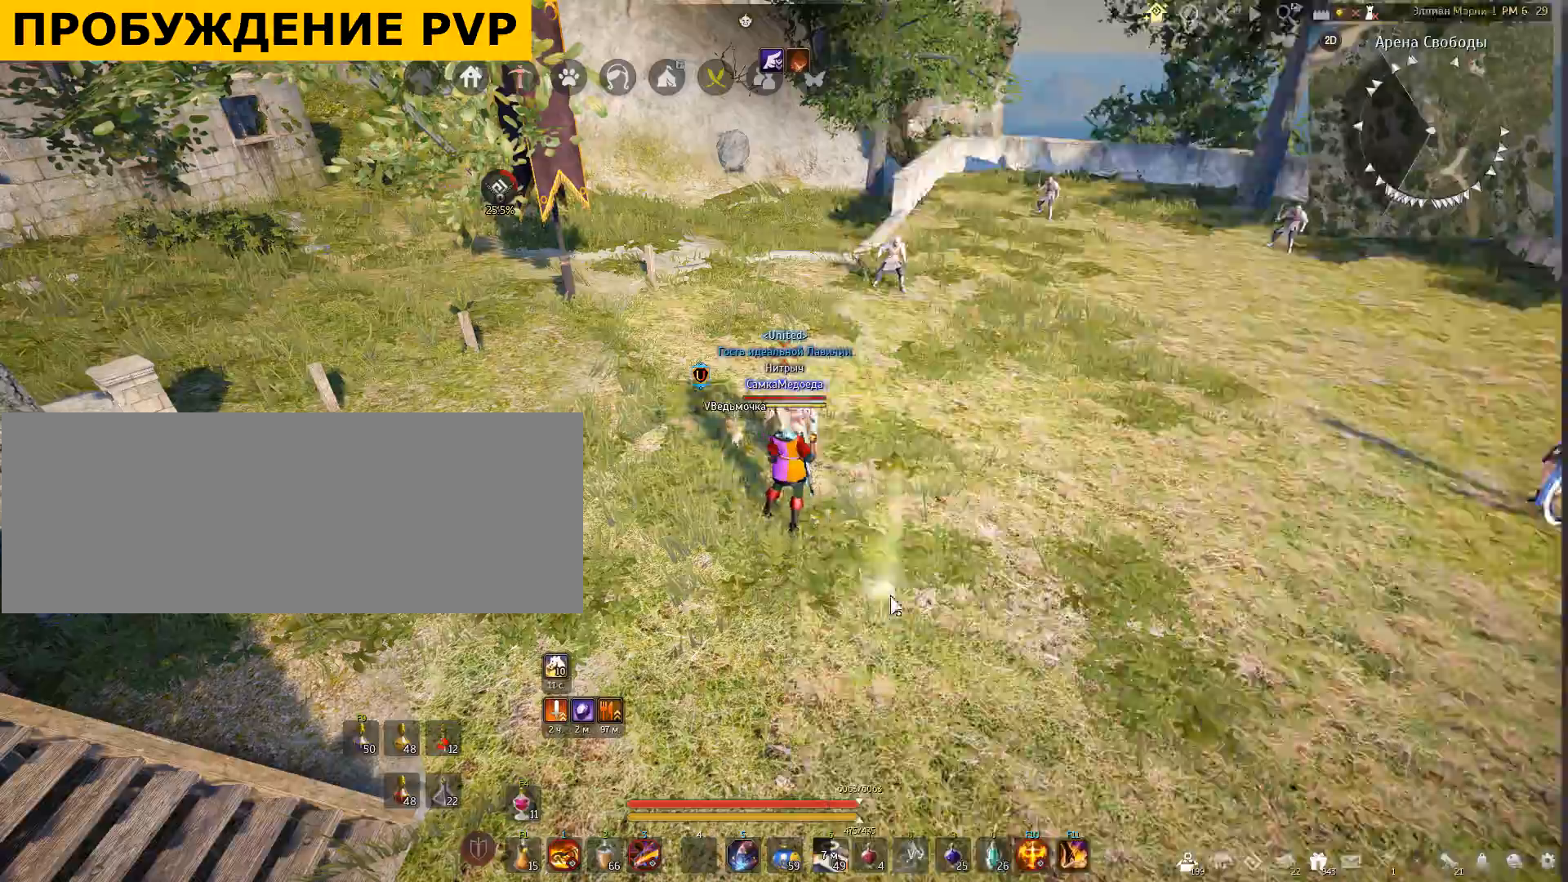
{"keys": [], "mouse": [], "events": []}
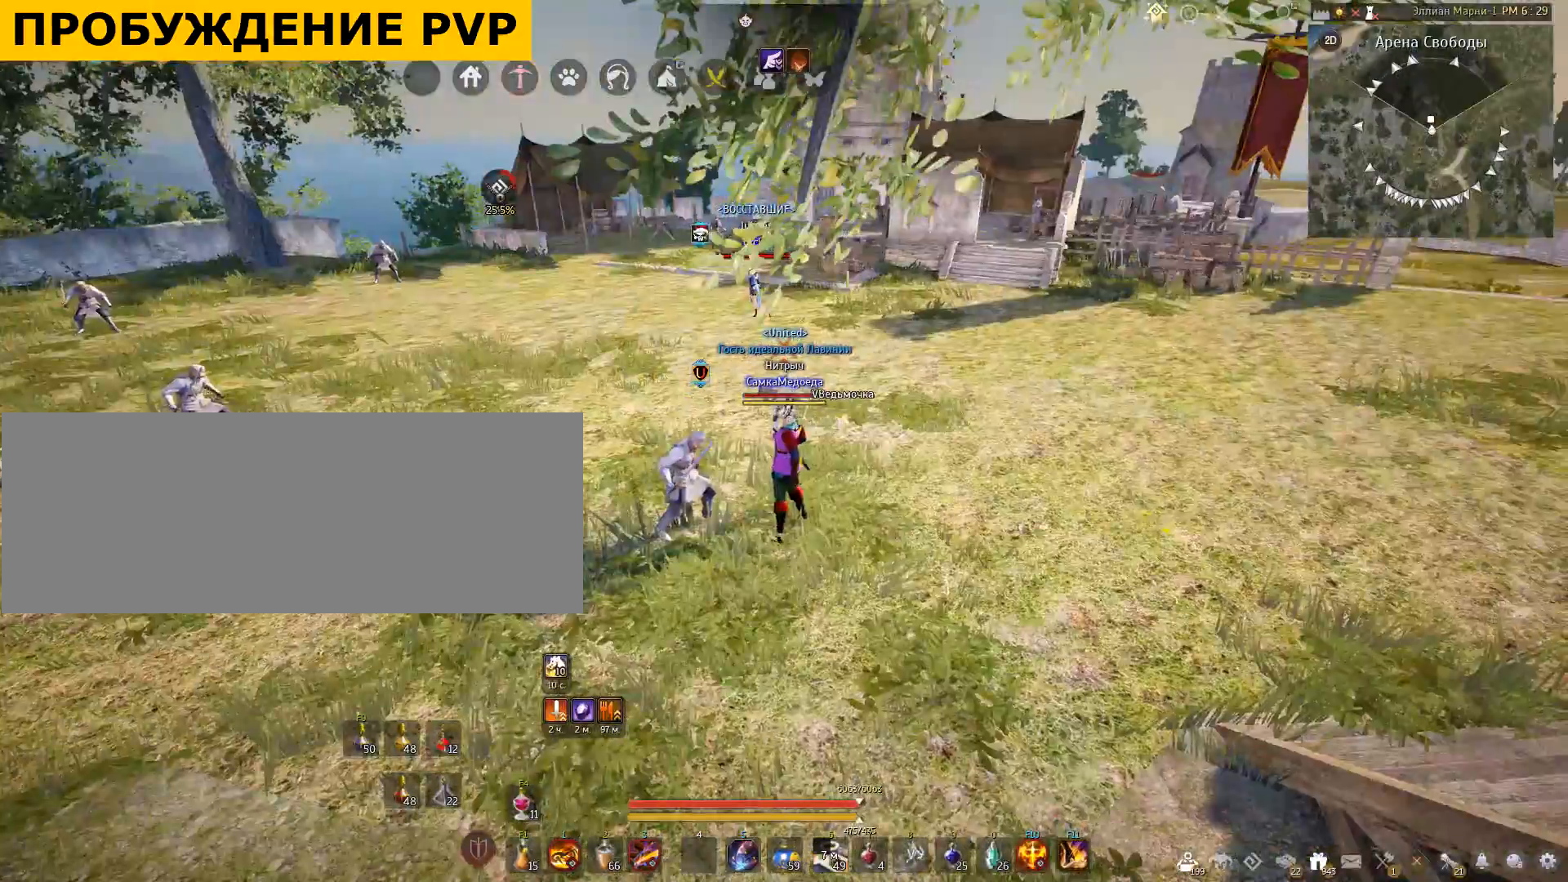
{"keys": ["d", "w"], "mouse": [], "events": [[400, "d", "down"], [400, "w", "down"]]}
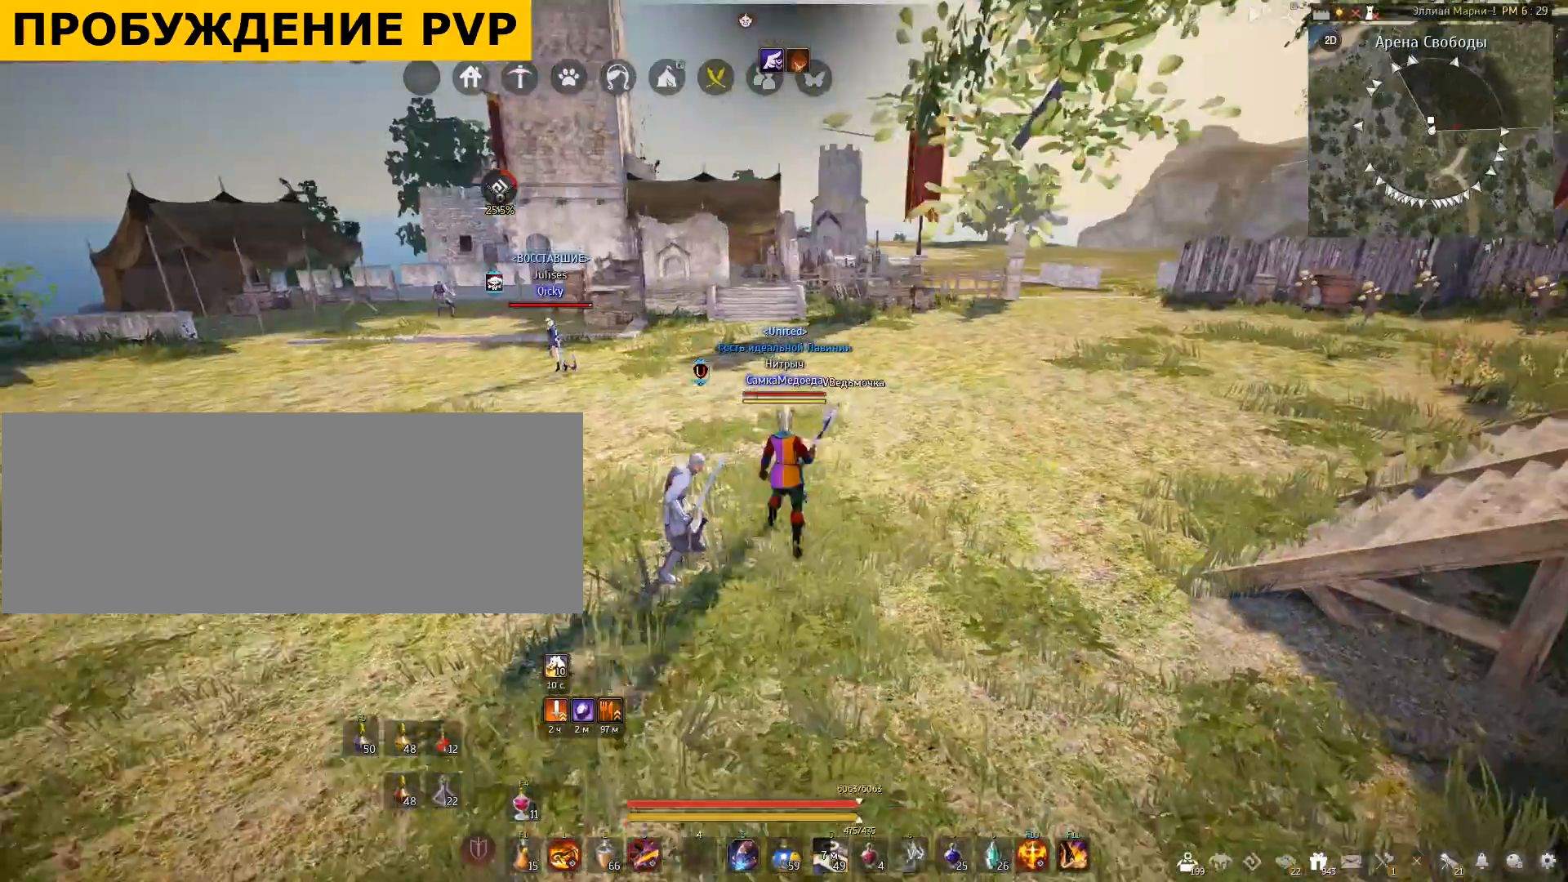
{"keys": ["d"], "mouse": [], "events": [[500, "w", "up"]]}